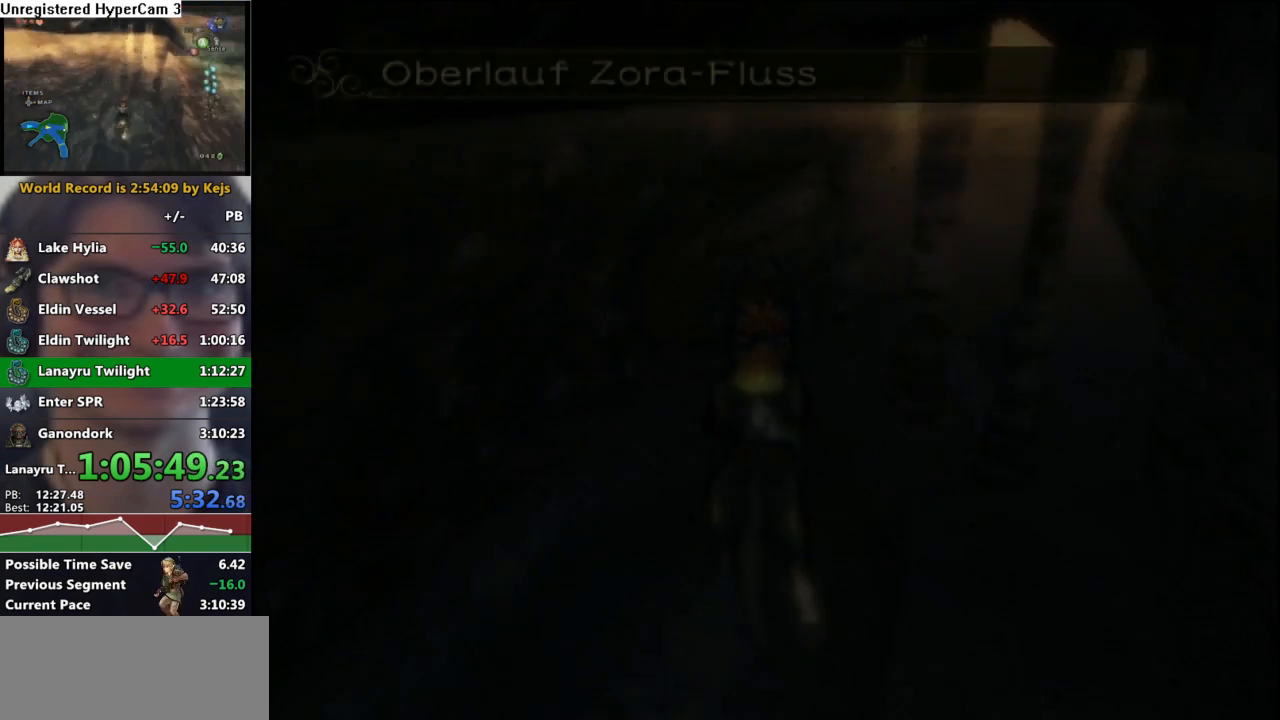
Gameplay with a controller (Nintendo layout); each line is a JSON object with the inputs held at the frame after it. "events" lists button and stick changes between this image and that frame as [ms after this image, input, new state], when the widget could be followed in between. Not read: L3 R3.
{"buttons": ["A"], "left_stick": "up", "right_stick": "center", "events": [[200, "left_stick", "up"], [317, "A", "down"], [383, "A", "up"], [467, "A", "down"]]}
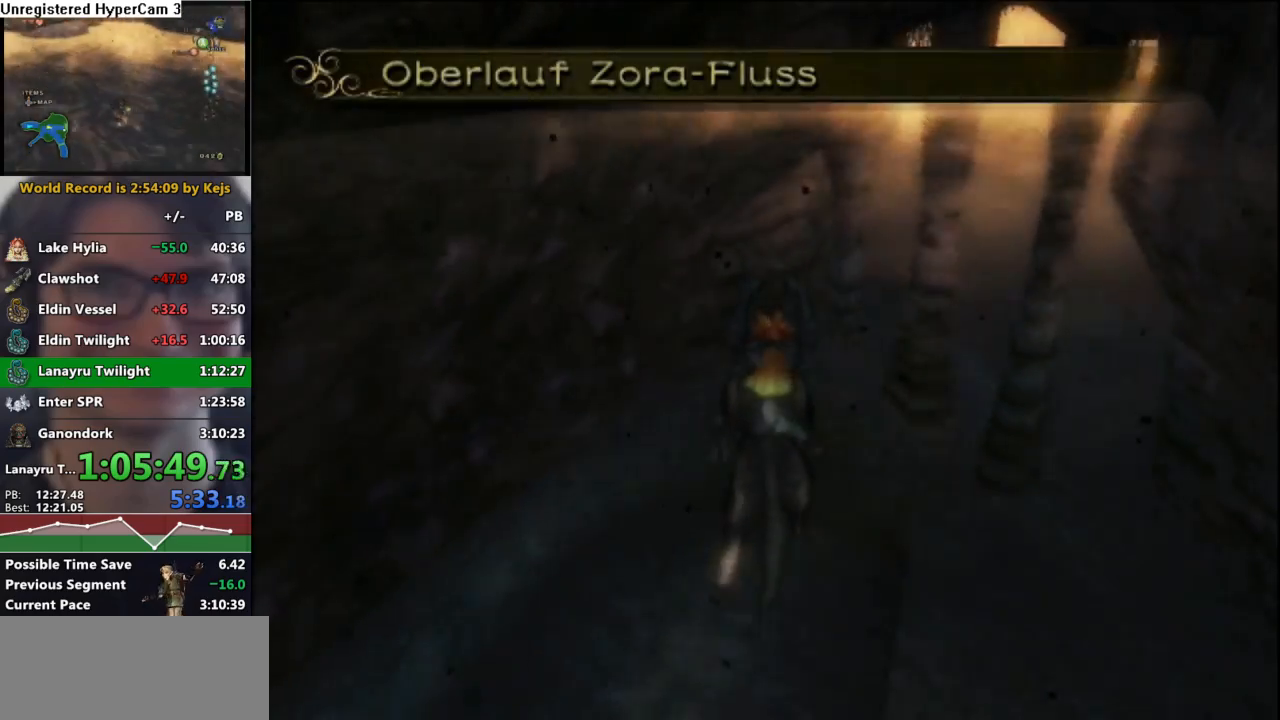
{"buttons": [], "left_stick": "up", "right_stick": "center", "events": [[33, "A", "up"], [83, "A", "down"], [167, "A", "up"], [250, "A", "down"], [317, "A", "up"], [383, "A", "down"], [467, "A", "up"]]}
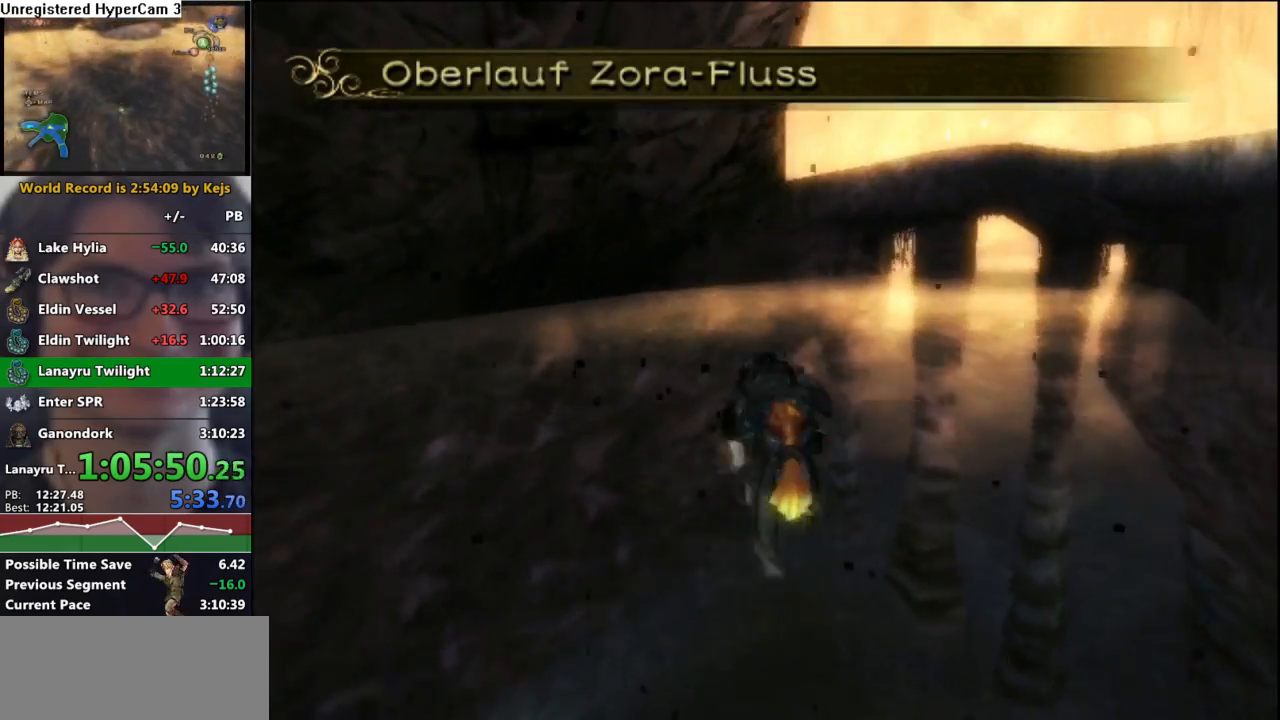
{"buttons": [], "left_stick": "up", "right_stick": "center", "events": [[117, "right_stick", "down"], [250, "right_stick", "center"], [383, "A", "down"], [450, "A", "up"]]}
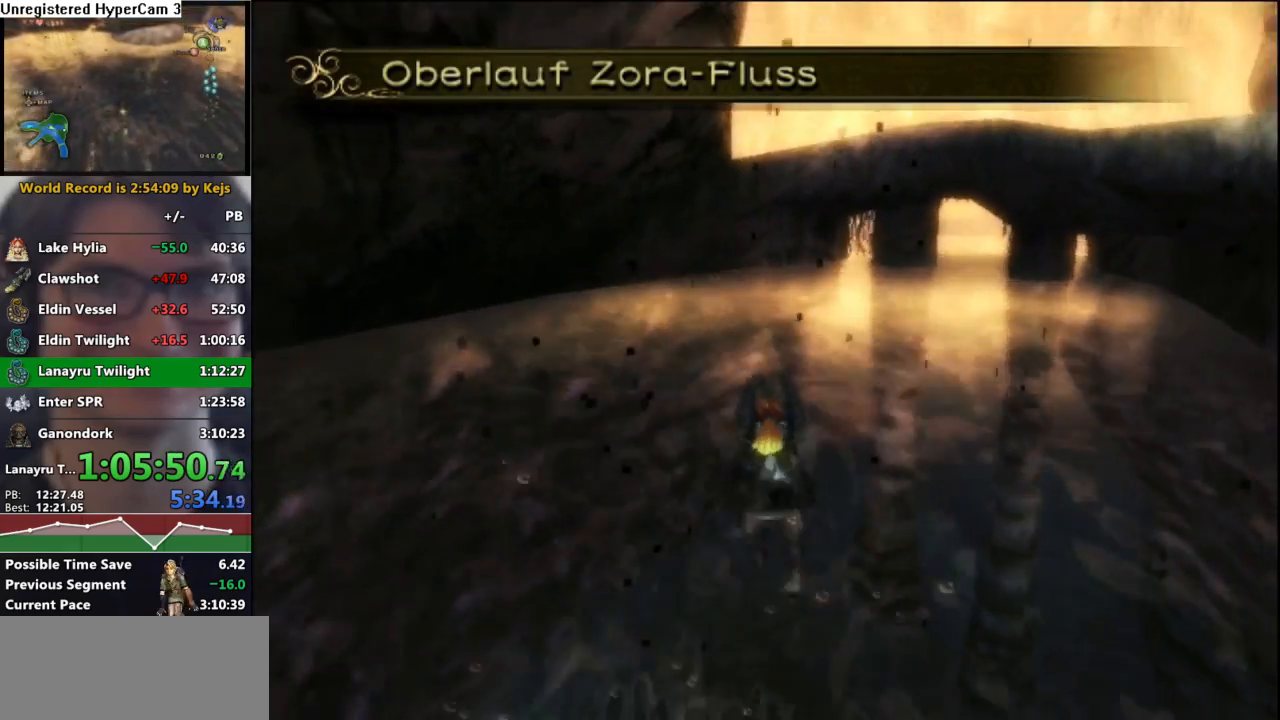
{"buttons": [], "left_stick": "up", "right_stick": "center", "events": [[150, "right_stick", "down"], [250, "right_stick", "center"], [383, "A", "down"], [467, "A", "up"]]}
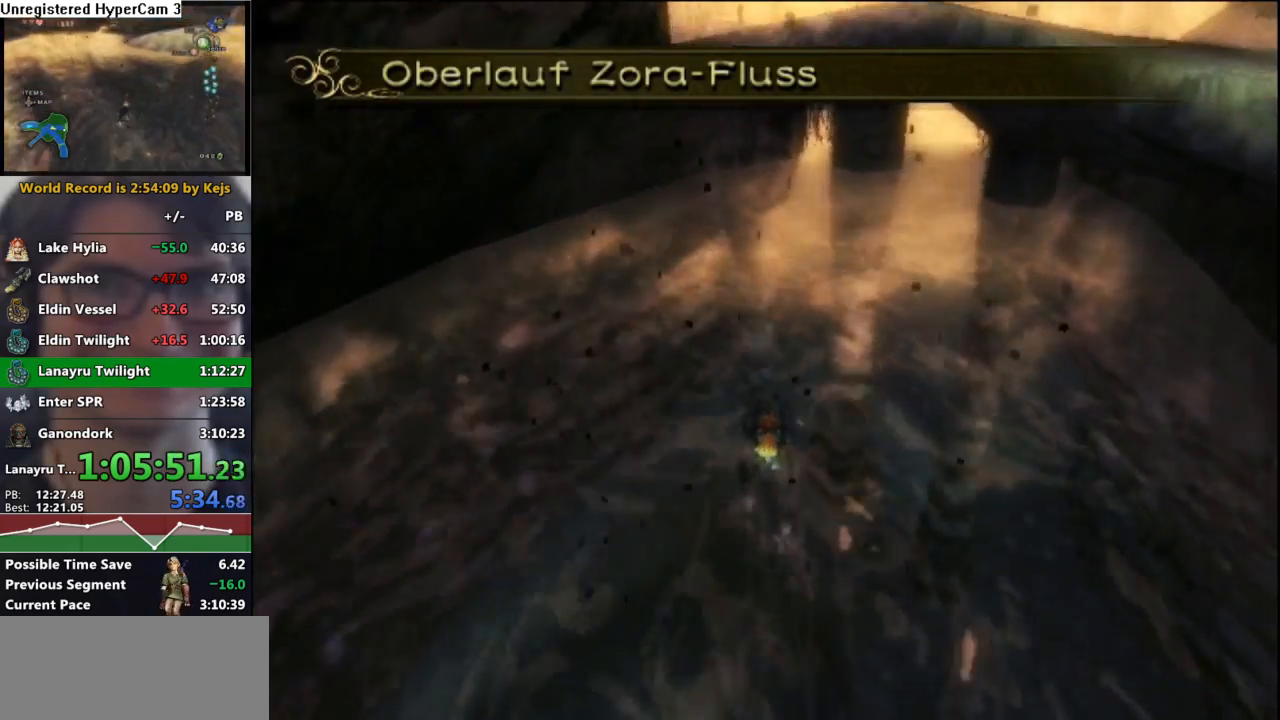
{"buttons": [], "left_stick": "up", "right_stick": "center", "events": [[67, "A", "down"], [117, "A", "up"], [217, "A", "down"], [300, "A", "up"], [383, "A", "down"], [450, "A", "up"]]}
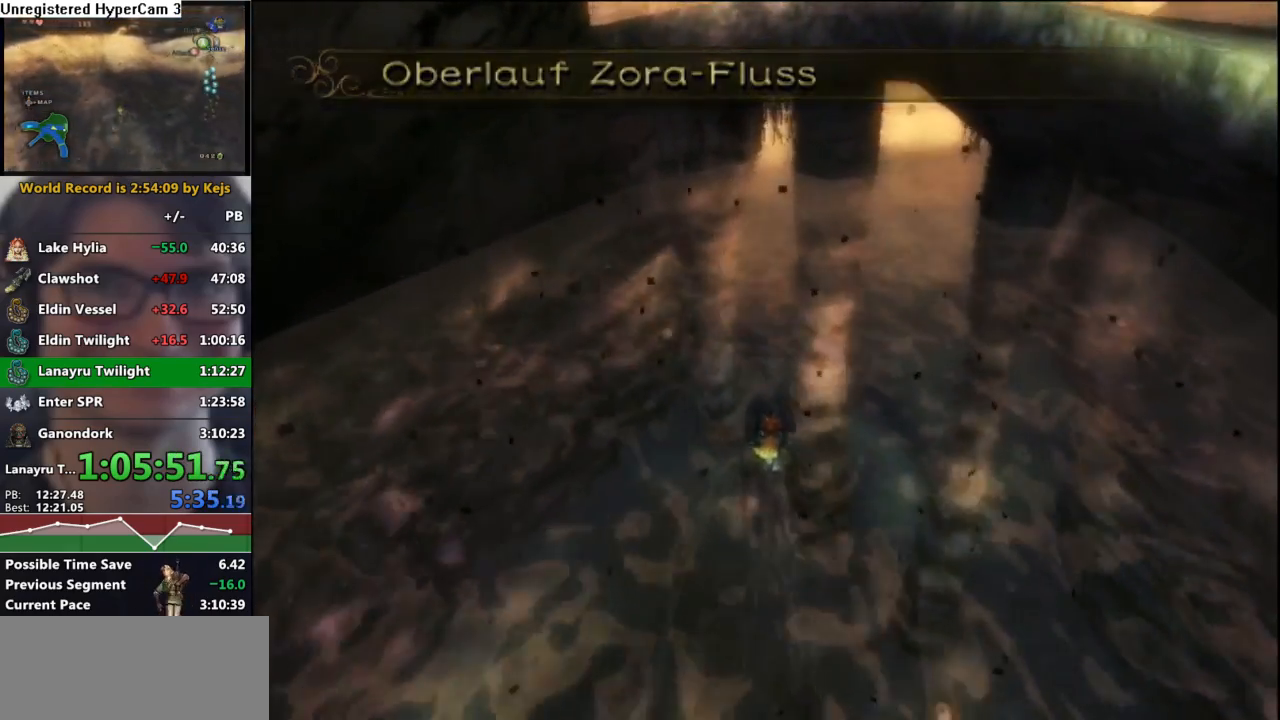
{"buttons": [], "left_stick": "up", "right_stick": "center", "events": [[67, "A", "down"], [117, "A", "up"], [233, "A", "down"], [300, "A", "up"], [383, "A", "down"], [467, "A", "up"]]}
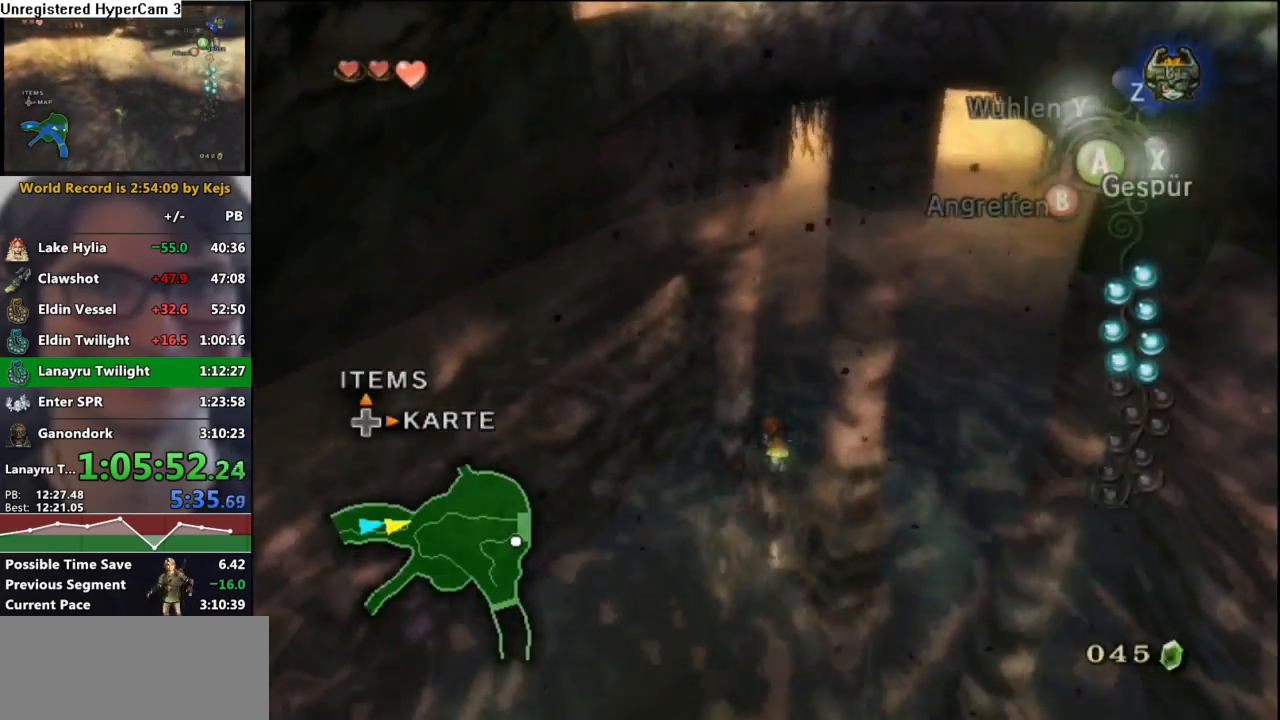
{"buttons": [], "left_stick": "up", "right_stick": "center", "events": [[50, "A", "down"], [133, "A", "up"], [200, "A", "down"], [283, "A", "up"], [383, "A", "down"], [433, "A", "up"]]}
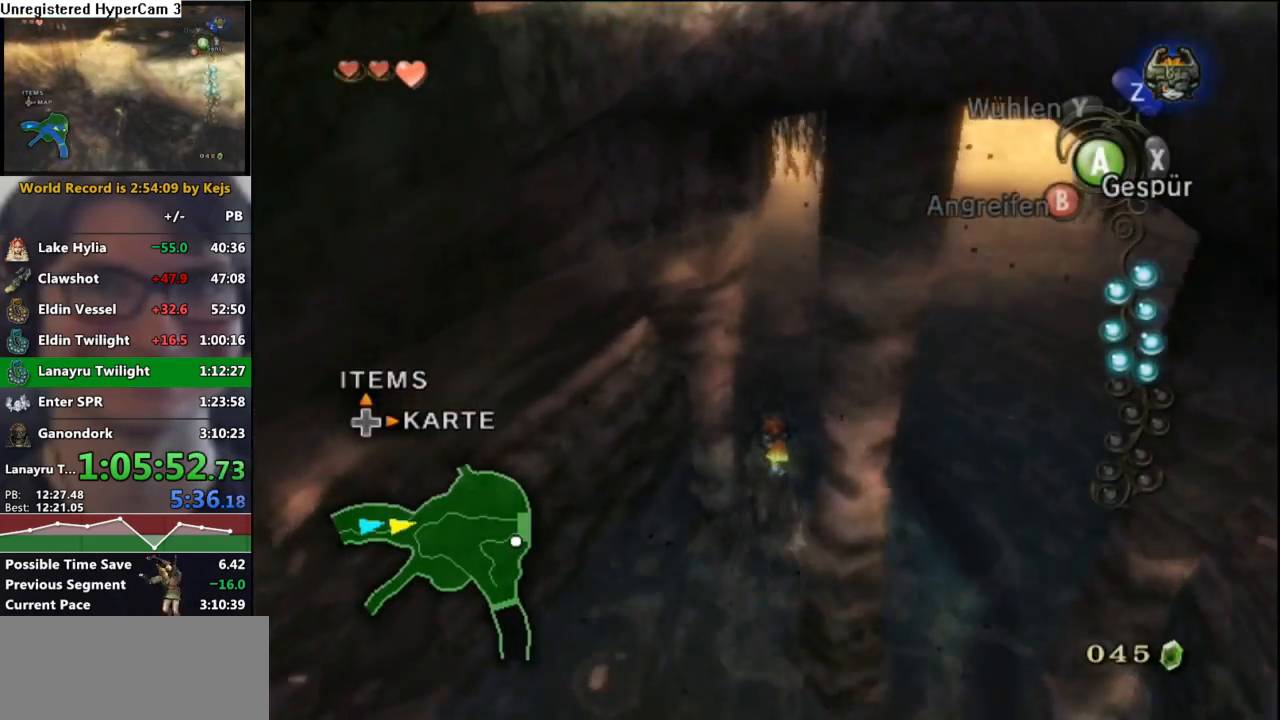
{"buttons": [], "left_stick": "up", "right_stick": "center", "events": [[50, "A", "down"], [100, "A", "up"], [200, "A", "down"], [283, "A", "up"], [367, "A", "down"], [433, "A", "up"]]}
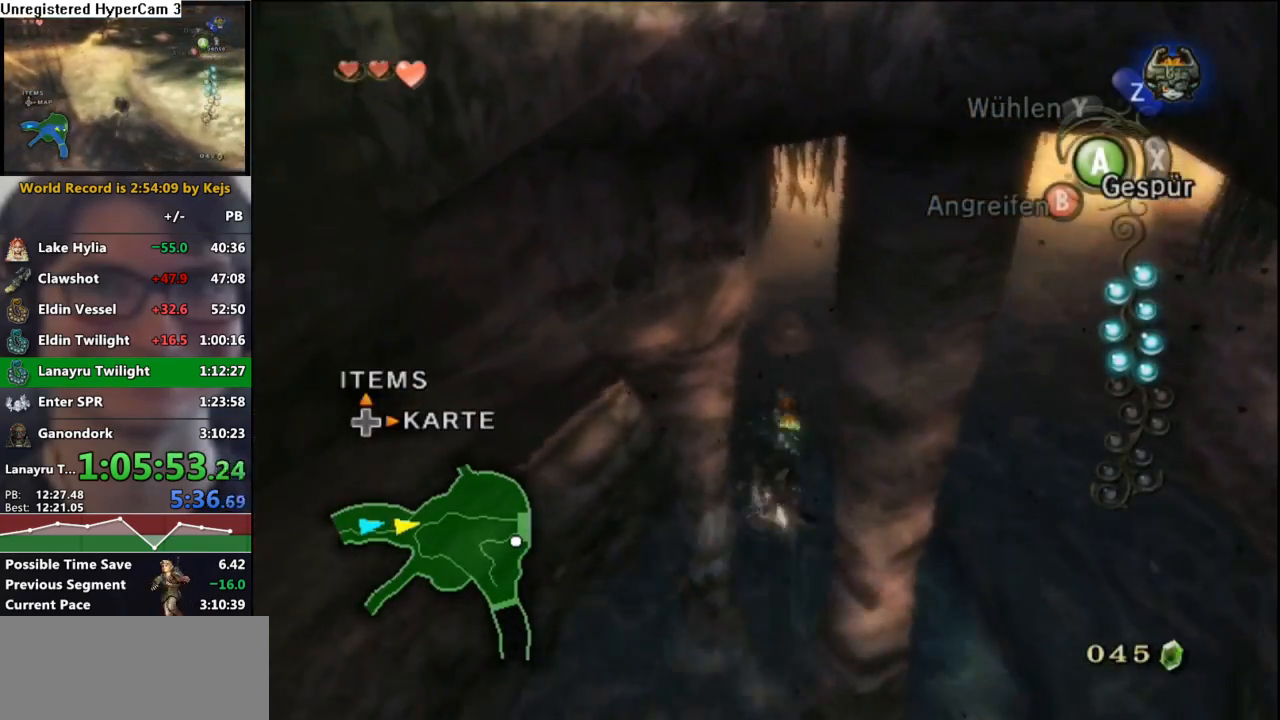
{"buttons": [], "left_stick": "up", "right_stick": "center", "events": [[50, "A", "down"], [100, "A", "up"], [200, "A", "down"], [267, "A", "up"], [383, "A", "down"], [433, "A", "up"]]}
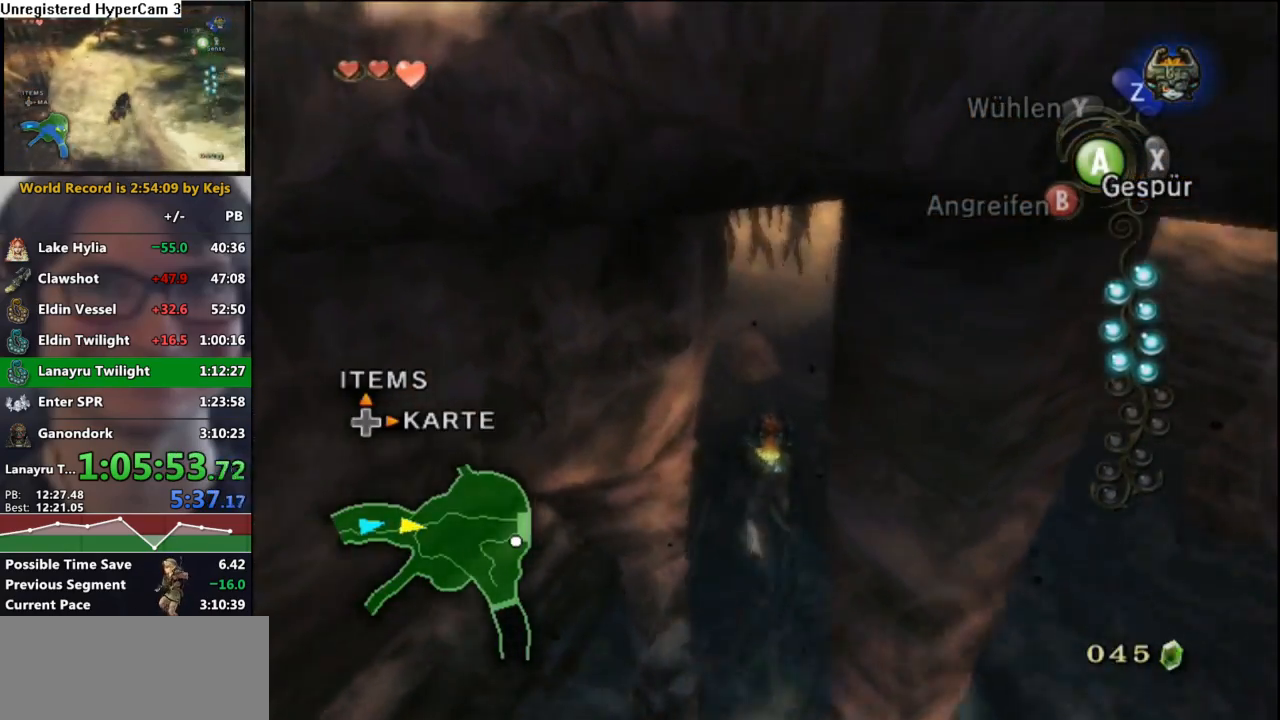
{"buttons": [], "left_stick": "up", "right_stick": "center", "events": [[50, "A", "down"], [100, "A", "up"], [200, "A", "down"], [267, "A", "up"], [367, "A", "down"], [400, "A", "up"]]}
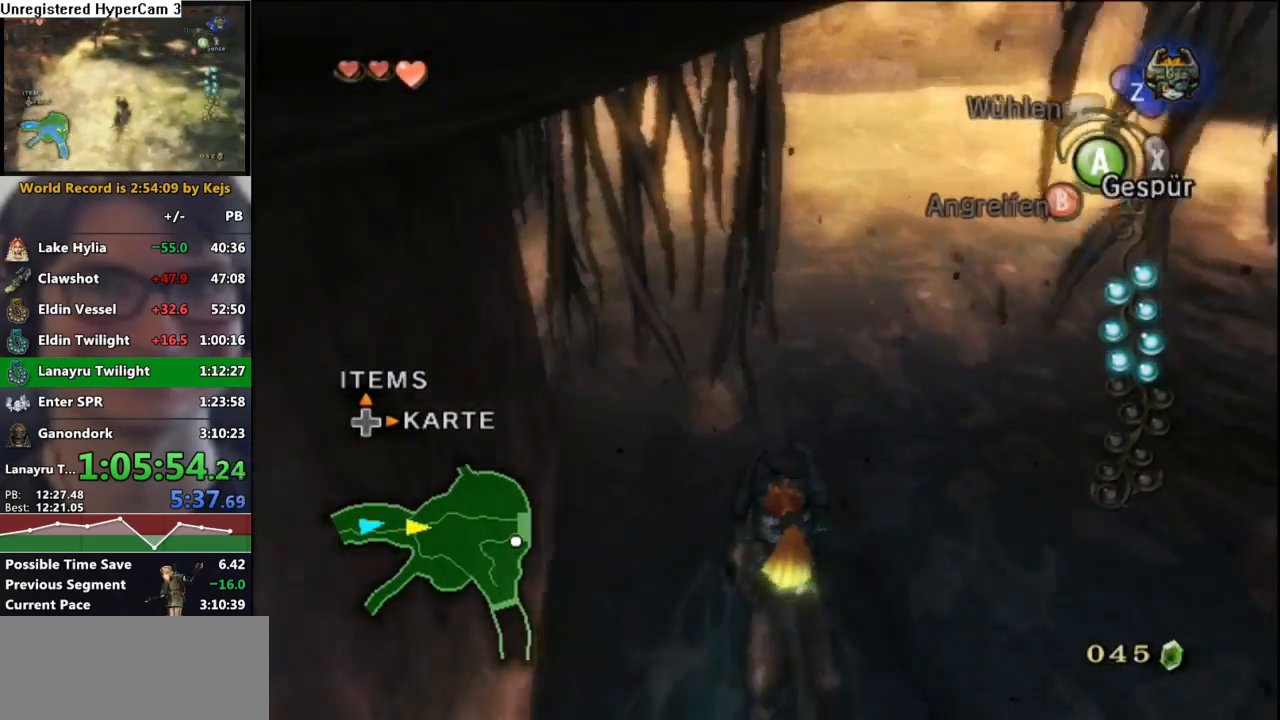
{"buttons": [], "left_stick": "up", "right_stick": "center", "events": [[17, "A", "down"], [83, "A", "up"], [200, "A", "down"], [233, "A", "up"], [350, "A", "down"], [417, "A", "up"]]}
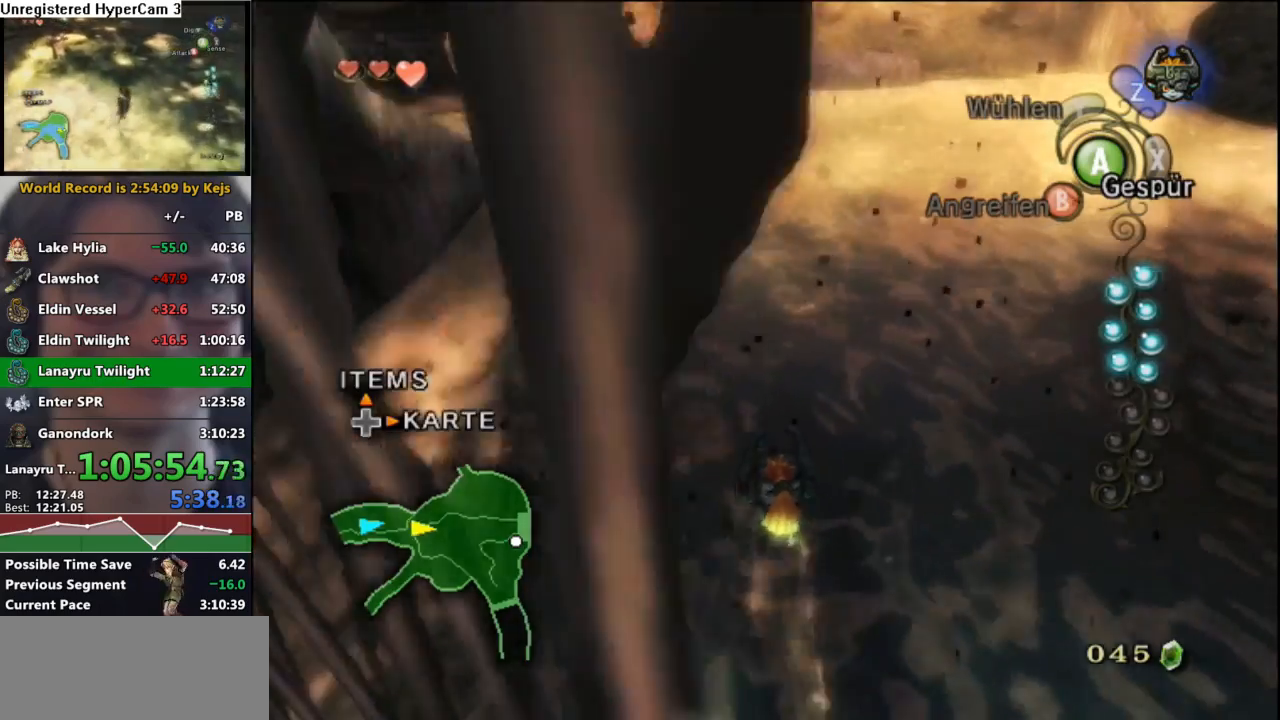
{"buttons": ["A"], "left_stick": "up", "right_stick": "center", "events": [[17, "A", "down"], [83, "A", "up"], [183, "A", "down"], [250, "A", "up"], [350, "A", "down"], [383, "A", "up"], [500, "A", "down"]]}
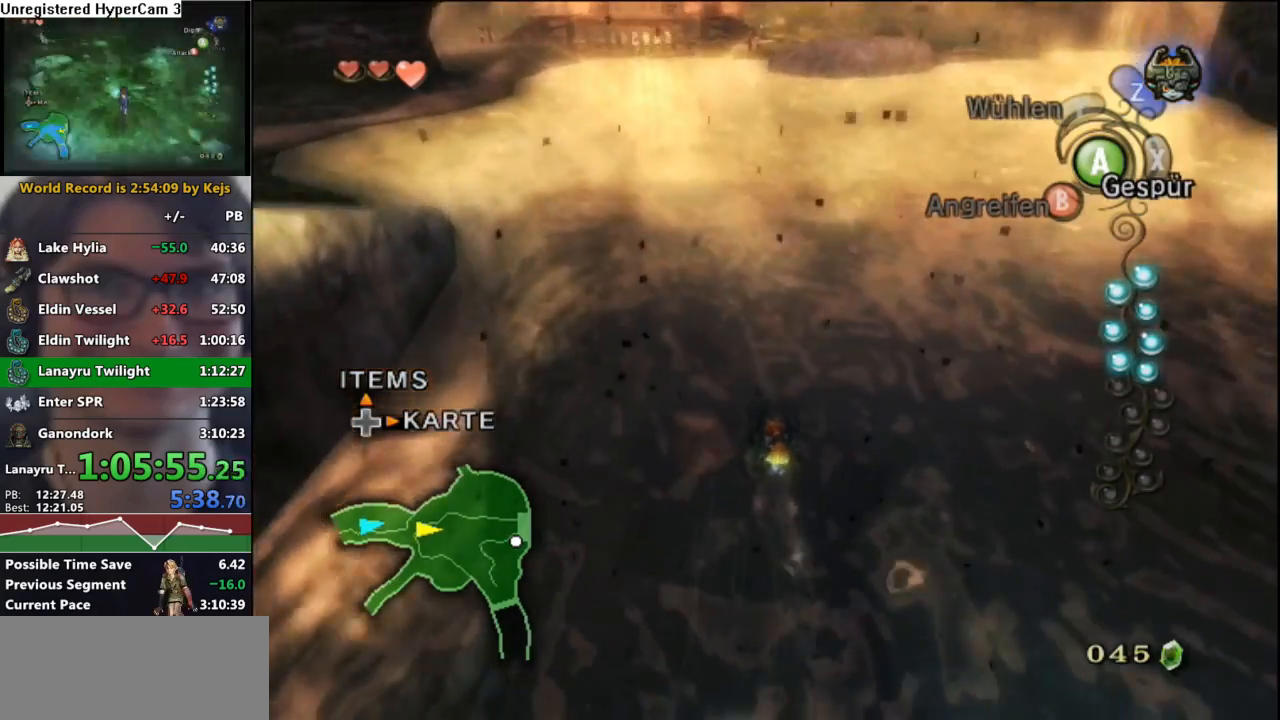
{"buttons": ["A"], "left_stick": "up", "right_stick": "center", "events": [[67, "A", "up"], [150, "A", "down"], [217, "A", "up"], [317, "A", "down"], [383, "A", "up"], [467, "A", "down"]]}
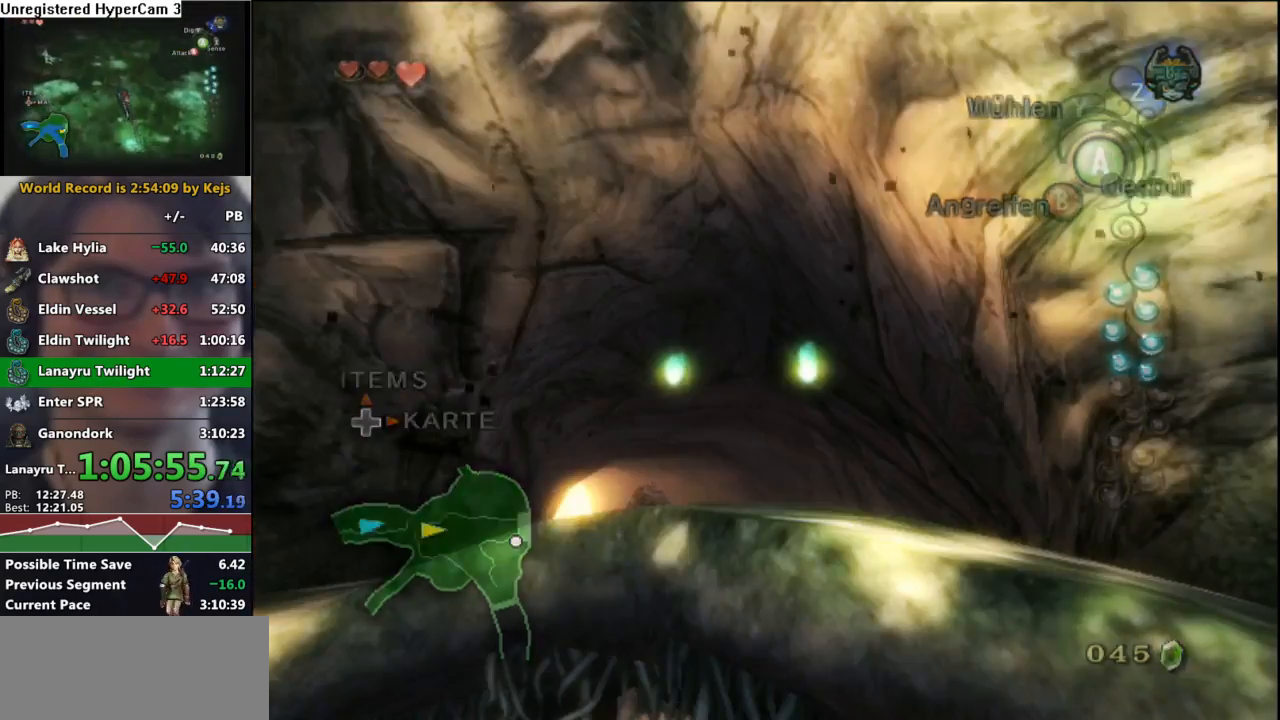
{"buttons": [], "left_stick": "center", "right_stick": "center", "events": [[33, "A", "up"], [117, "A", "down"], [183, "A", "up"], [367, "left_stick", "center"]]}
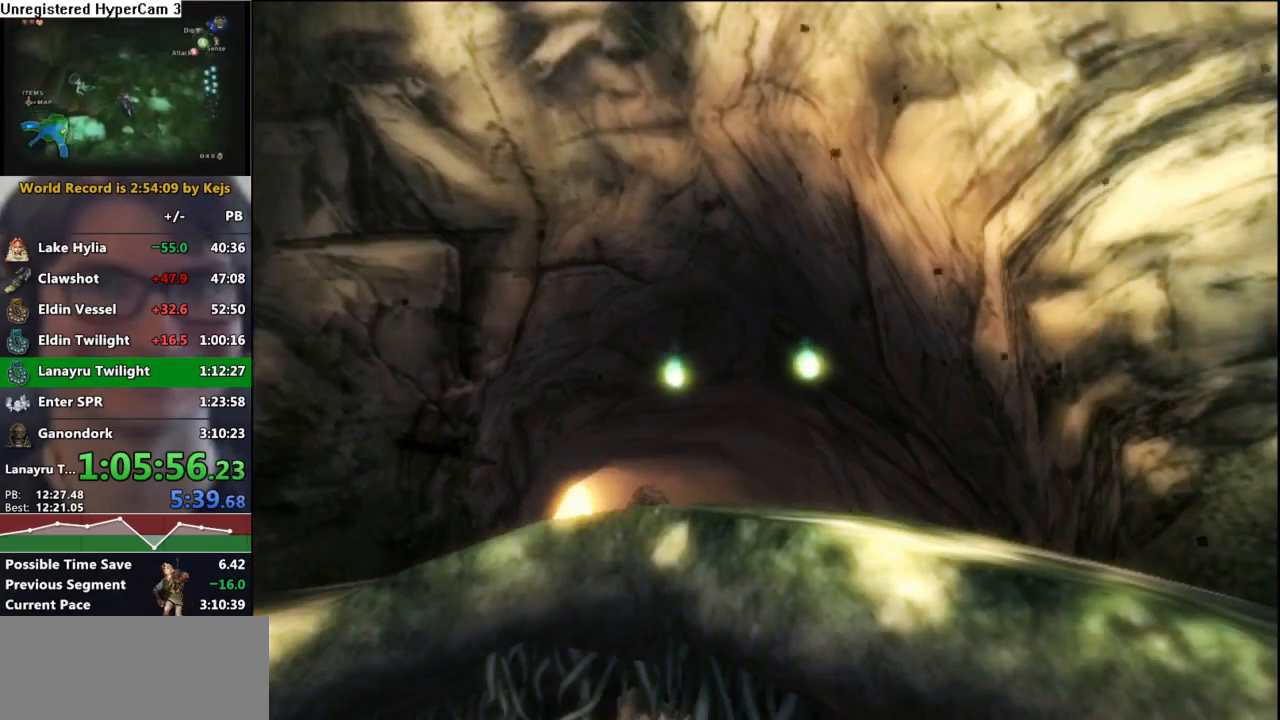
{"buttons": [], "left_stick": "center", "right_stick": "center", "events": []}
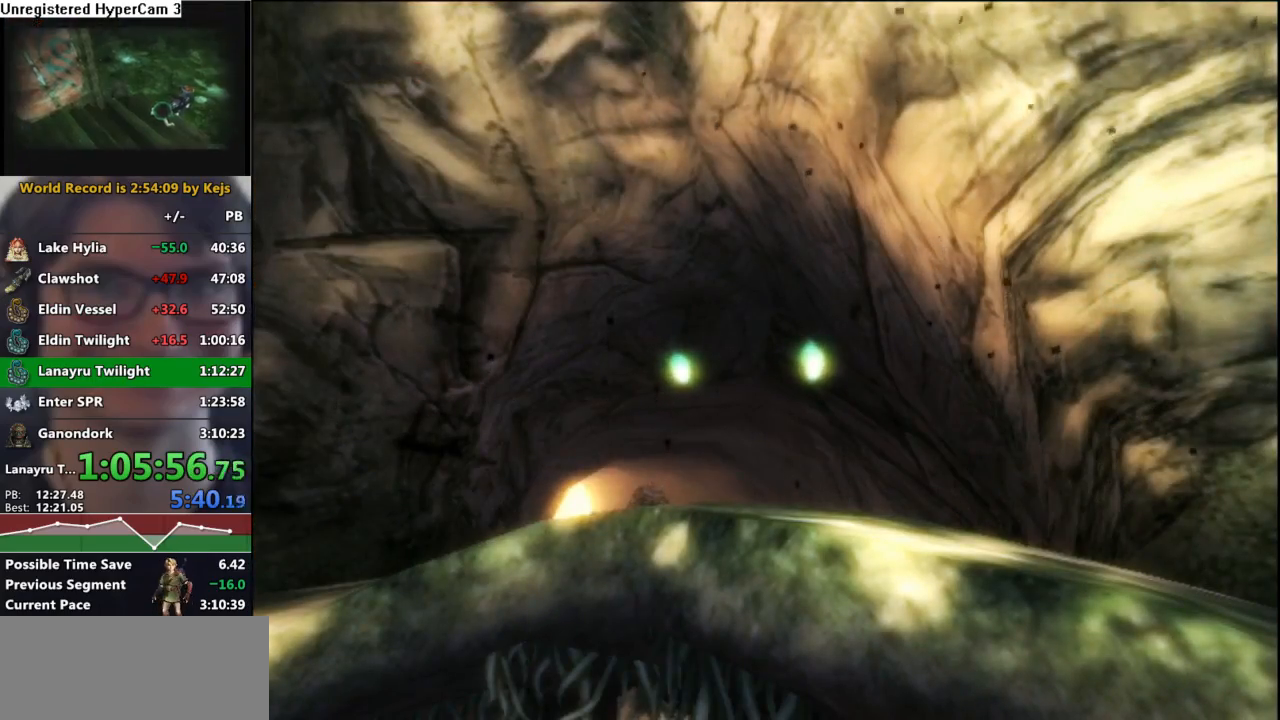
{"buttons": [], "left_stick": "center", "right_stick": "center", "events": []}
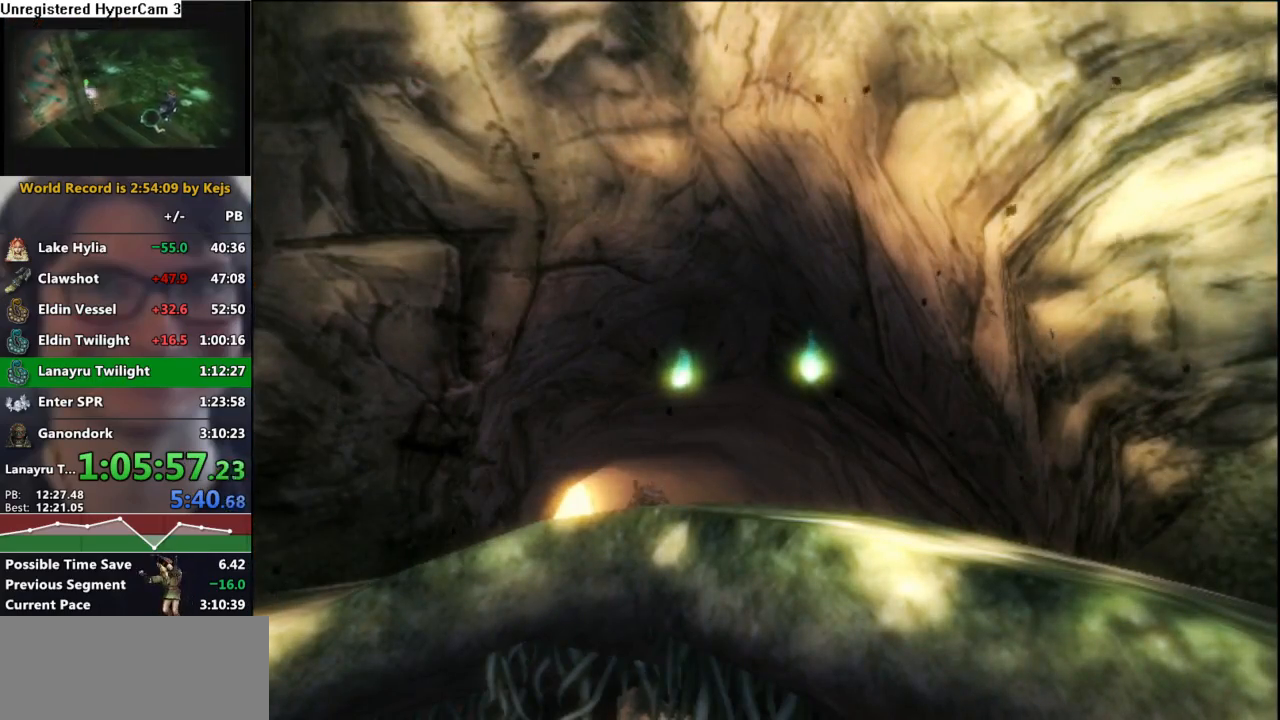
{"buttons": [], "left_stick": "center", "right_stick": "center", "events": []}
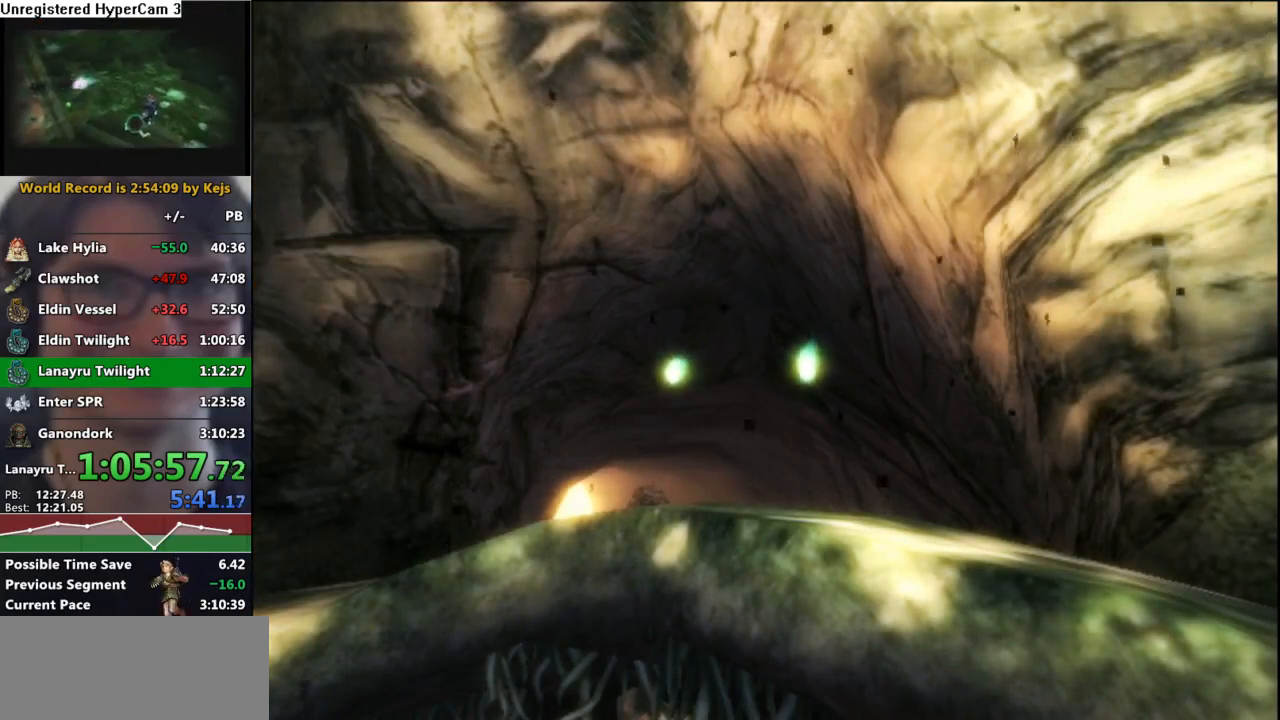
{"buttons": [], "left_stick": "down", "right_stick": "center", "events": [[33, "left_stick", "down-right"], [267, "A", "down"], [317, "A", "up"], [333, "left_stick", "down"], [400, "A", "down"], [467, "A", "up"]]}
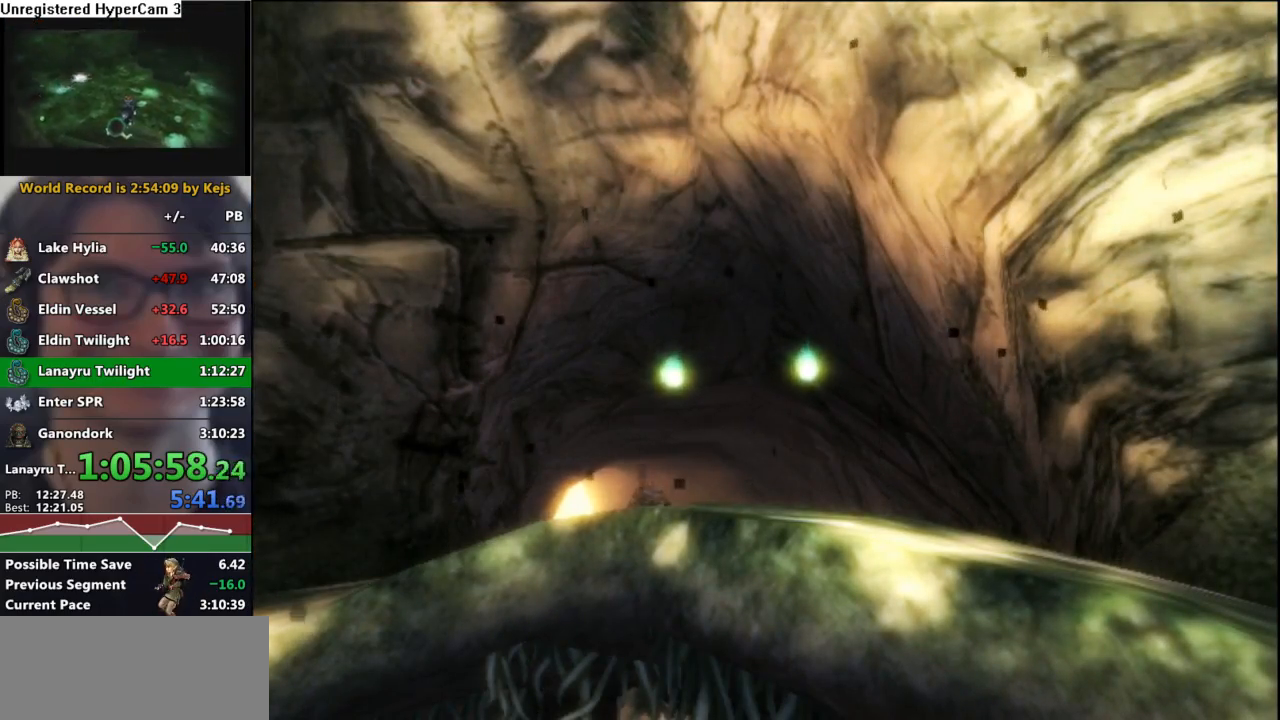
{"buttons": ["A"], "left_stick": "down", "right_stick": "center", "events": [[50, "A", "down"], [133, "A", "up"], [200, "A", "down"], [283, "A", "up"], [367, "A", "down"], [417, "A", "up"], [500, "A", "down"]]}
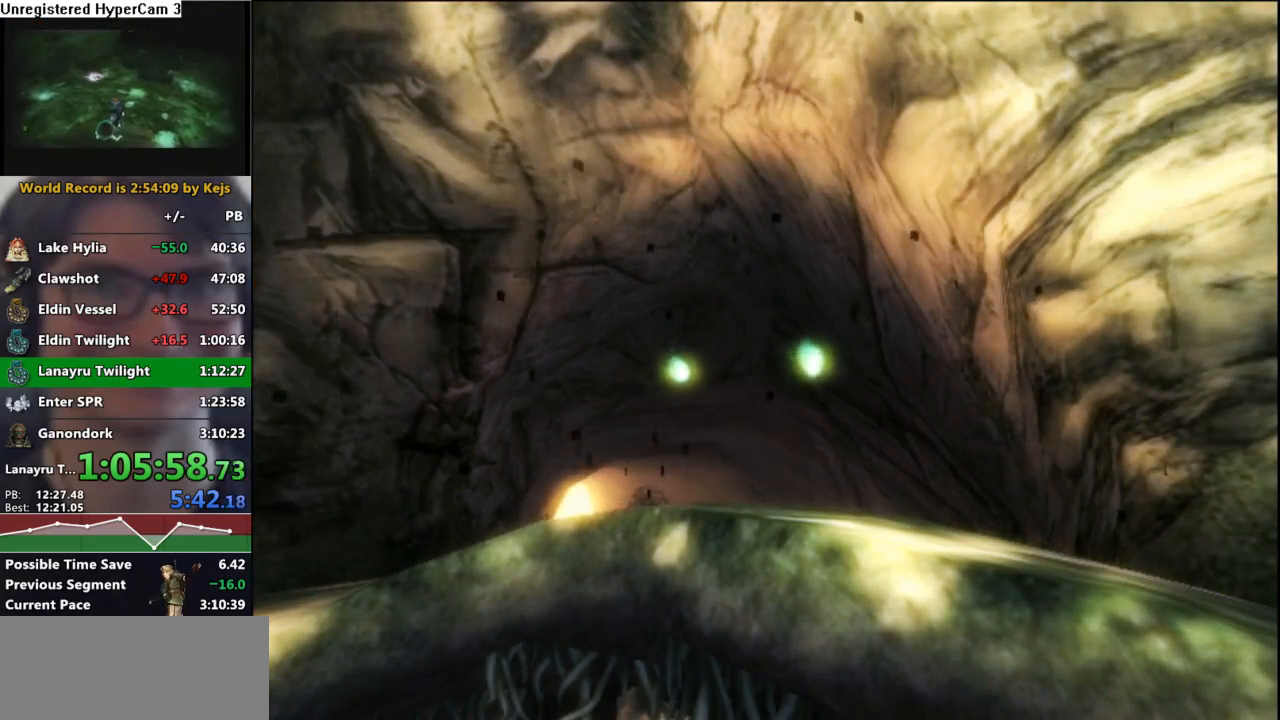
{"buttons": ["A"], "left_stick": "down", "right_stick": "center", "events": [[100, "A", "up"], [167, "A", "down"], [250, "A", "up"], [317, "A", "down"], [383, "A", "up"], [467, "A", "down"]]}
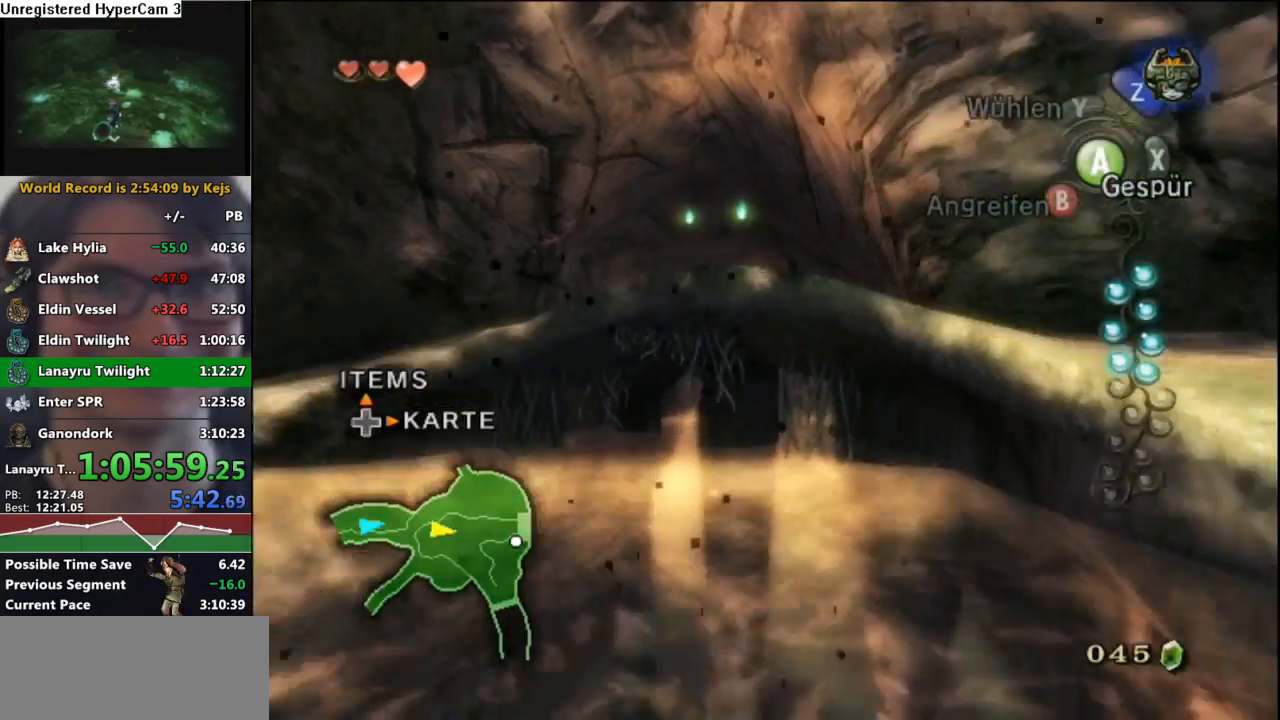
{"buttons": [], "left_stick": "down", "right_stick": "center", "events": [[33, "A", "up"], [117, "A", "down"], [200, "A", "up"], [250, "right_stick", "down"], [383, "right_stick", "center"]]}
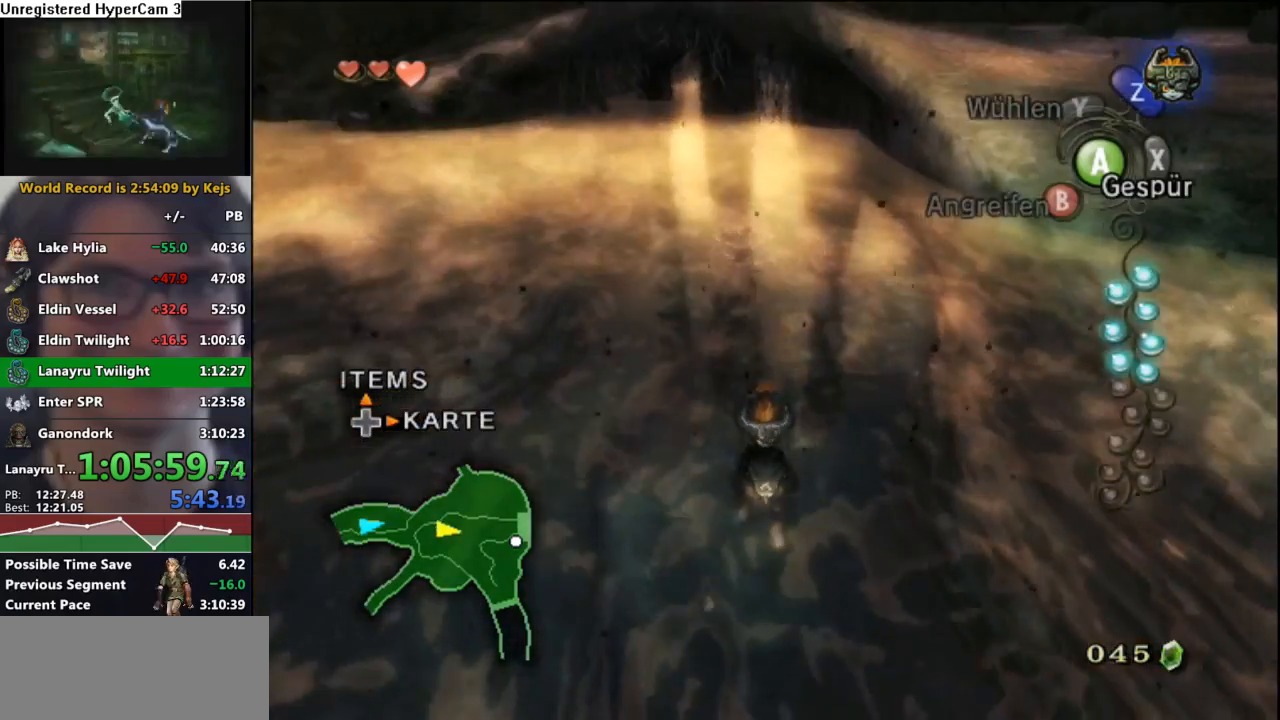
{"buttons": [], "left_stick": "up-left", "right_stick": "center", "events": [[83, "right_stick", "right"], [167, "left_stick", "down-left"], [300, "right_stick", "center"], [317, "left_stick", "left"], [400, "A", "down"], [483, "A", "up"], [500, "left_stick", "up-left"]]}
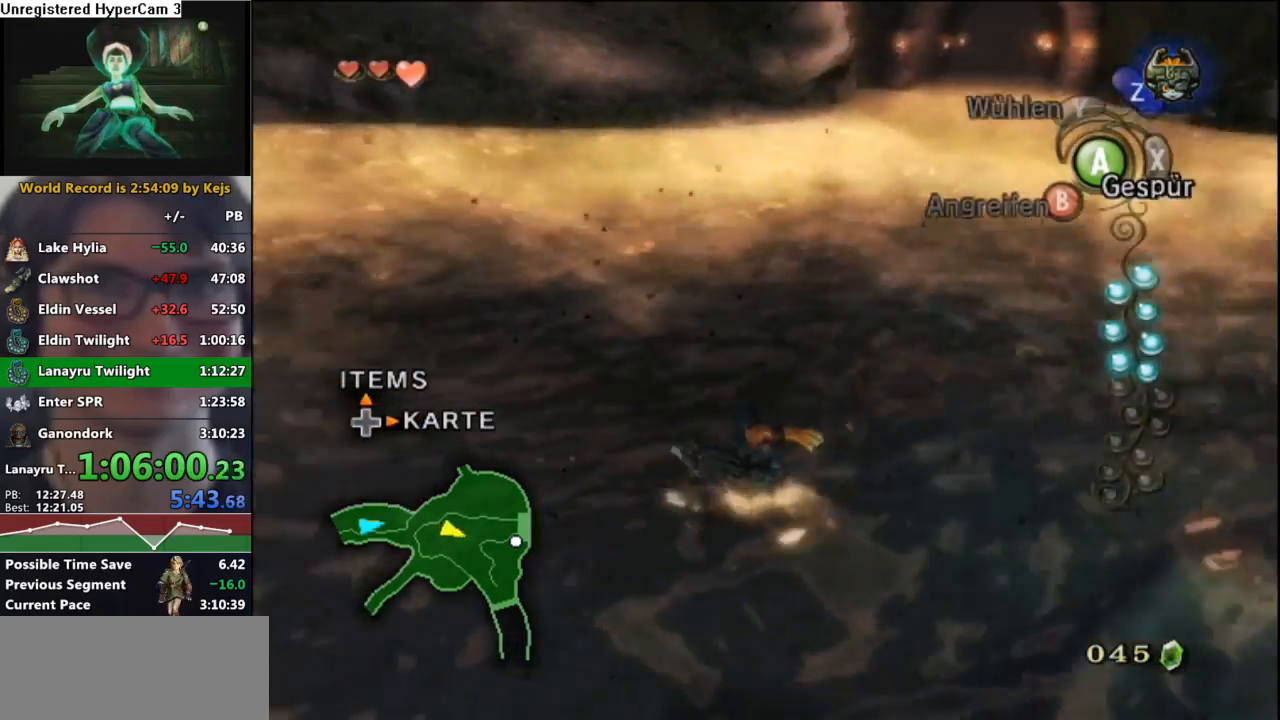
{"buttons": [], "left_stick": "up-left", "right_stick": "center", "events": [[67, "A", "down"], [133, "A", "up"], [233, "A", "down"], [300, "A", "up"], [400, "A", "down"], [467, "A", "up"]]}
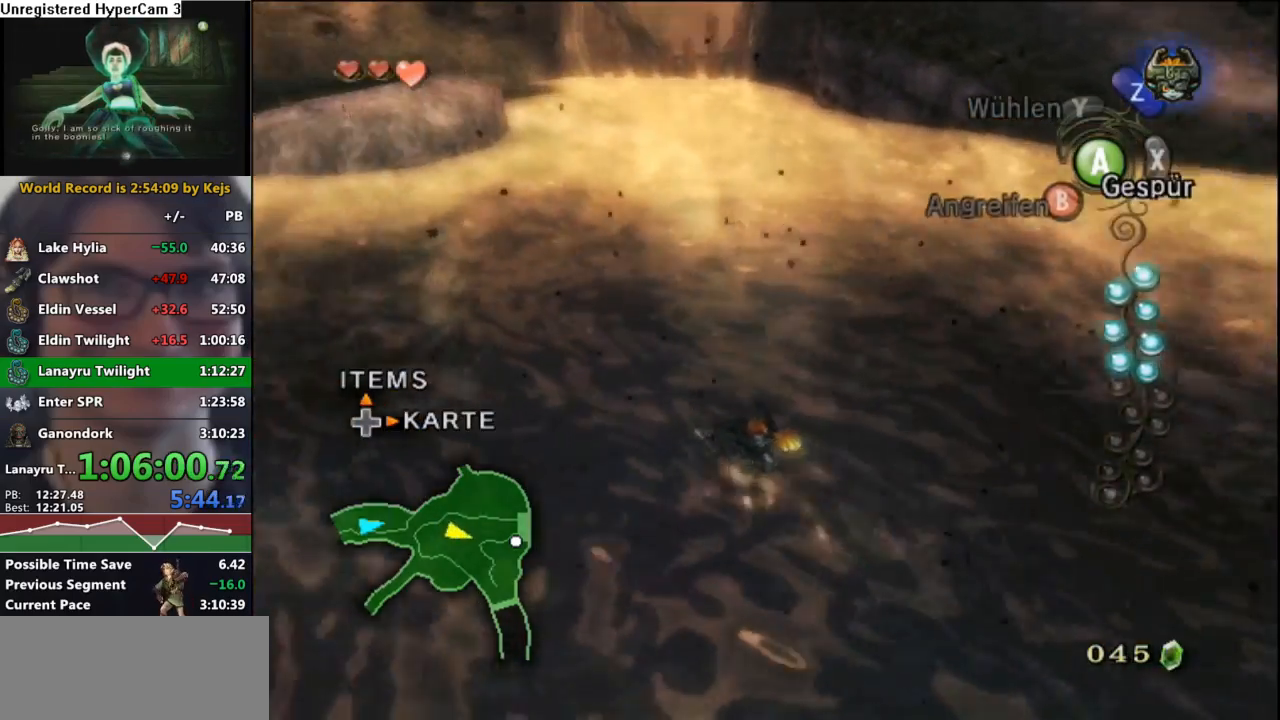
{"buttons": [], "left_stick": "up", "right_stick": "center", "events": [[83, "A", "down"], [150, "A", "up"], [217, "A", "down"], [300, "A", "up"], [383, "A", "down"], [383, "left_stick", "up"], [450, "A", "up"]]}
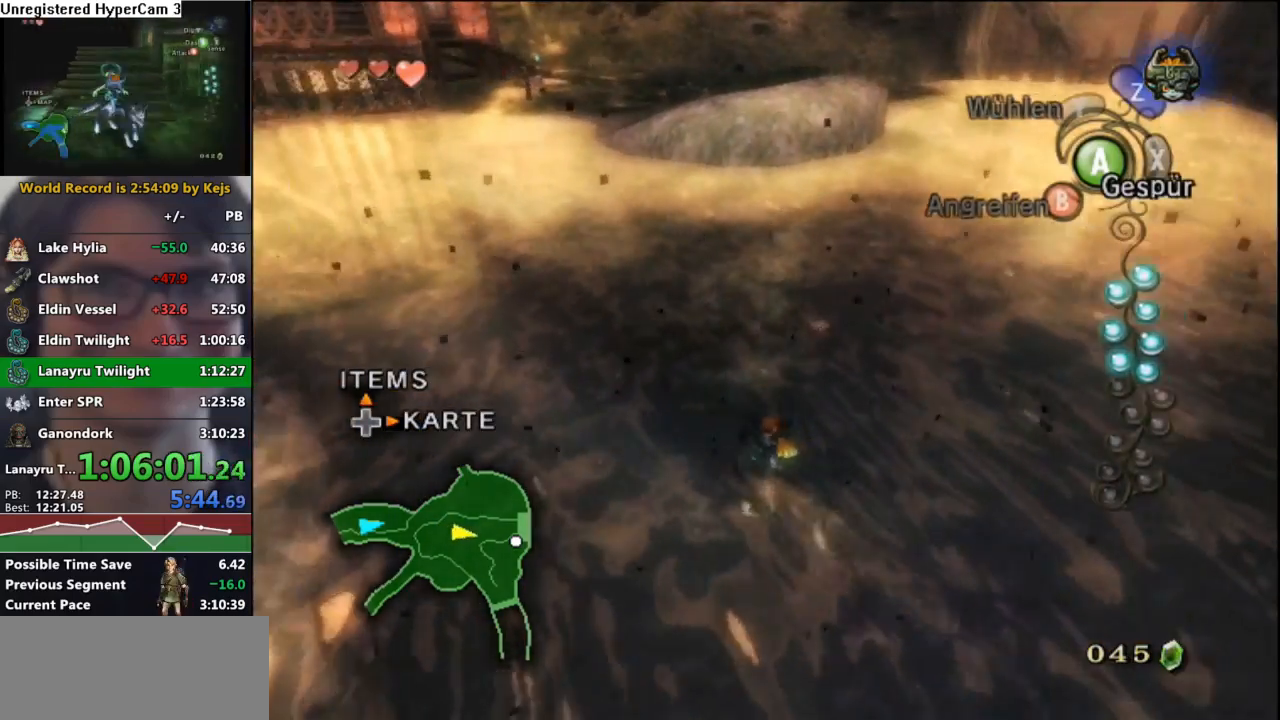
{"buttons": [], "left_stick": "up", "right_stick": "center", "events": [[33, "A", "down"], [100, "A", "up"], [233, "A", "down"], [317, "A", "up"], [383, "A", "down"], [467, "A", "up"]]}
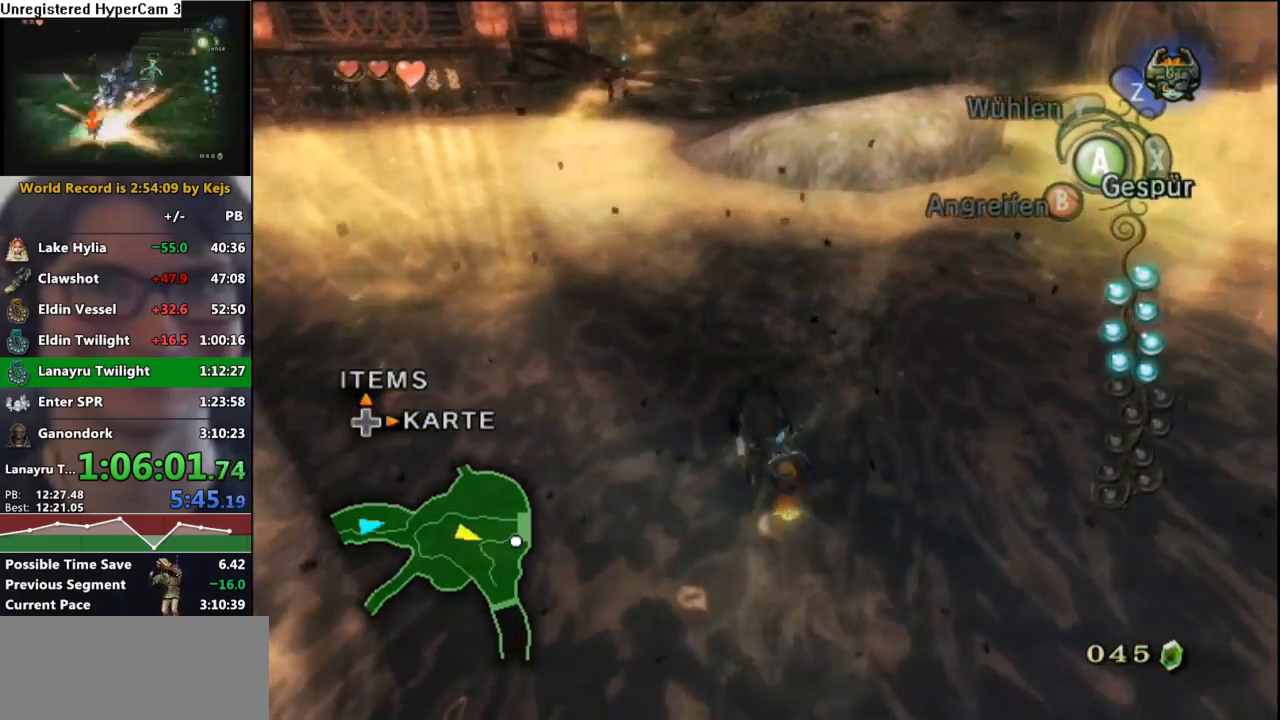
{"buttons": [], "left_stick": "up", "right_stick": "center", "events": [[83, "A", "down"], [133, "A", "up"], [250, "A", "down"], [300, "A", "up"], [417, "A", "down"], [467, "A", "up"]]}
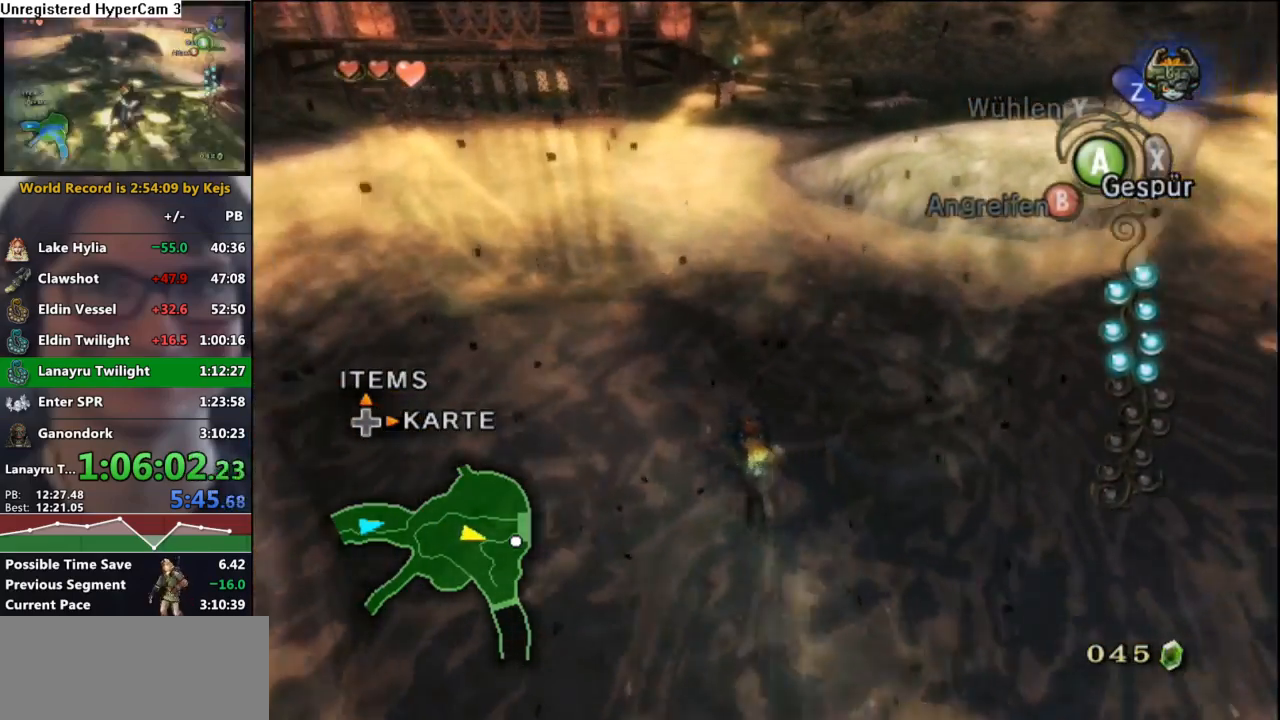
{"buttons": [], "left_stick": "up", "right_stick": "center", "events": [[67, "A", "down"], [133, "A", "up"], [233, "A", "down"], [300, "A", "up"], [383, "A", "down"], [450, "A", "up"]]}
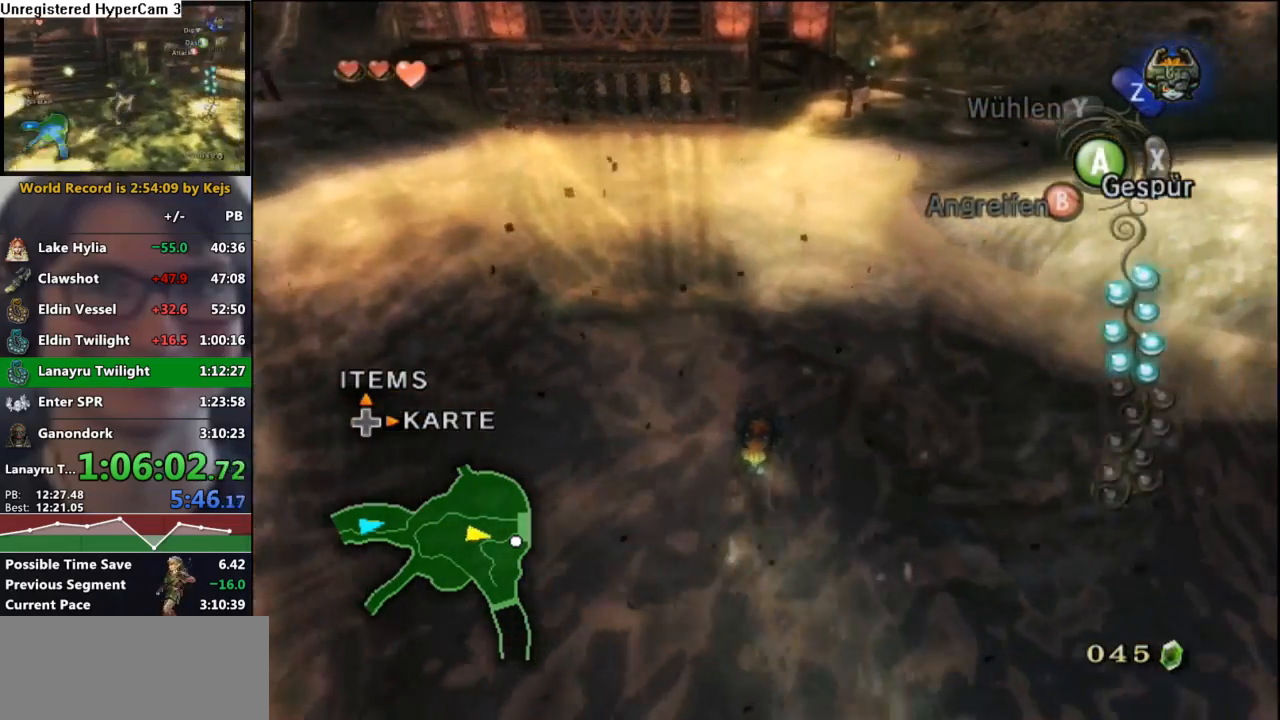
{"buttons": [], "left_stick": "up-right", "right_stick": "center", "events": [[50, "A", "down"], [50, "left_stick", "up-right"], [117, "A", "up"], [200, "A", "down"], [283, "A", "up"], [367, "A", "down"], [450, "A", "up"]]}